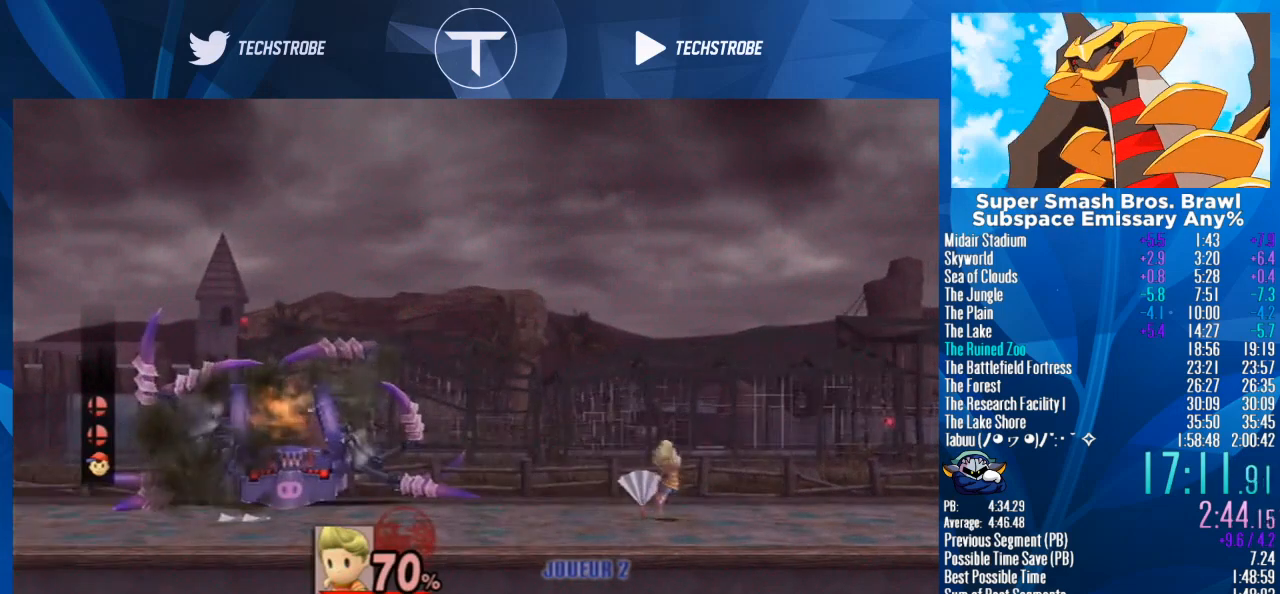
Gameplay with a controller (Nintendo layout); each line is a JSON object with the inputs held at the frame after it. "events" lists button and stick changes between this image and that frame as [ms after this image, input, new state], when the widget could be followed in between. Not read: L3 R3.
{"buttons": [], "left_stick": "down", "right_stick": "left", "events": [[333, "right_stick", "left"], [400, "left_stick", "down"]]}
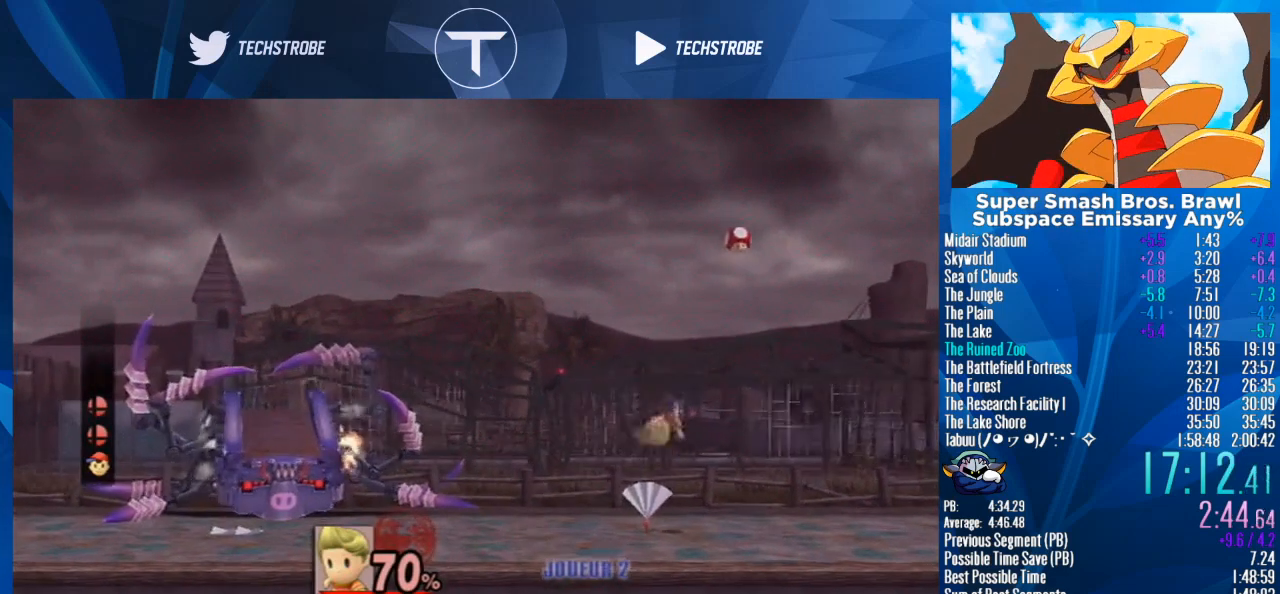
{"buttons": [], "left_stick": "center", "right_stick": "center", "events": [[100, "left_stick", "center"], [100, "right_stick", "center"], [200, "left_stick", "right"], [433, "left_stick", "center"]]}
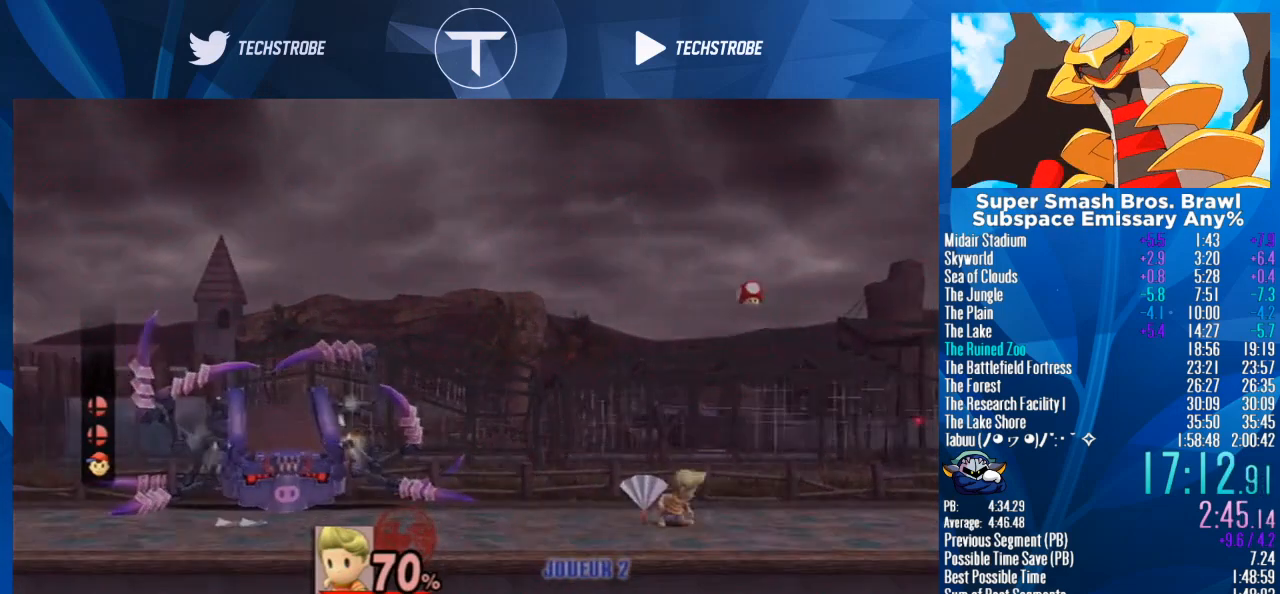
{"buttons": [], "left_stick": "center", "right_stick": "center", "events": [[67, "left_stick", "right"], [133, "Y", "down"], [200, "Y", "up"], [467, "left_stick", "center"]]}
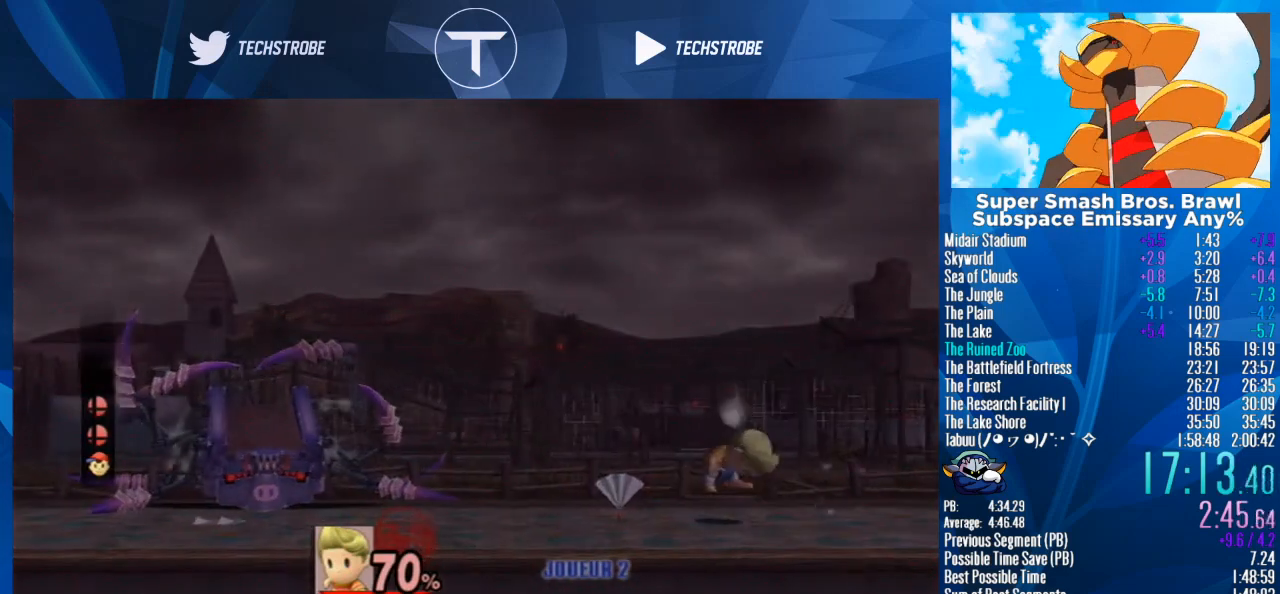
{"buttons": [], "left_stick": "center", "right_stick": "center", "events": [[33, "B", "down"], [33, "left_stick", "left"], [100, "Y", "down"], [167, "B", "up"], [200, "Y", "up"], [267, "B", "down"], [267, "Y", "down"], [300, "Y", "up"], [333, "B", "up"], [367, "left_stick", "center"]]}
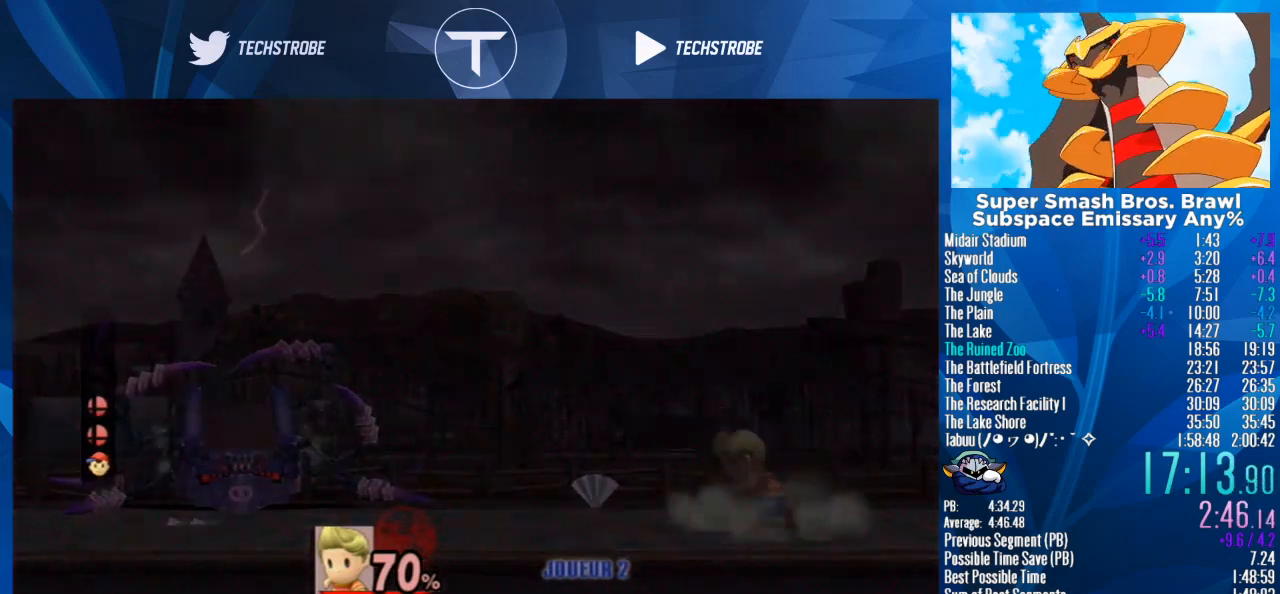
{"buttons": [], "left_stick": "center", "right_stick": "center", "events": []}
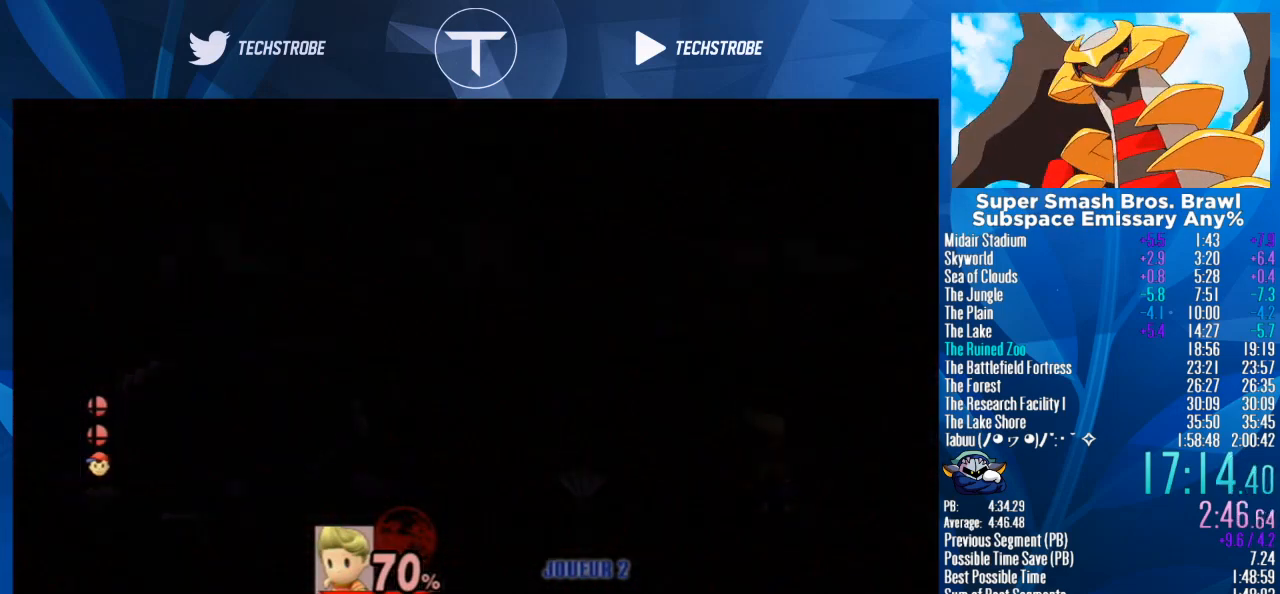
{"buttons": ["START"], "left_stick": "center", "right_stick": "center", "events": [[333, "A", "down"], [367, "START", "down"], [400, "START", "up"], [467, "A", "up"], [500, "START", "down"]]}
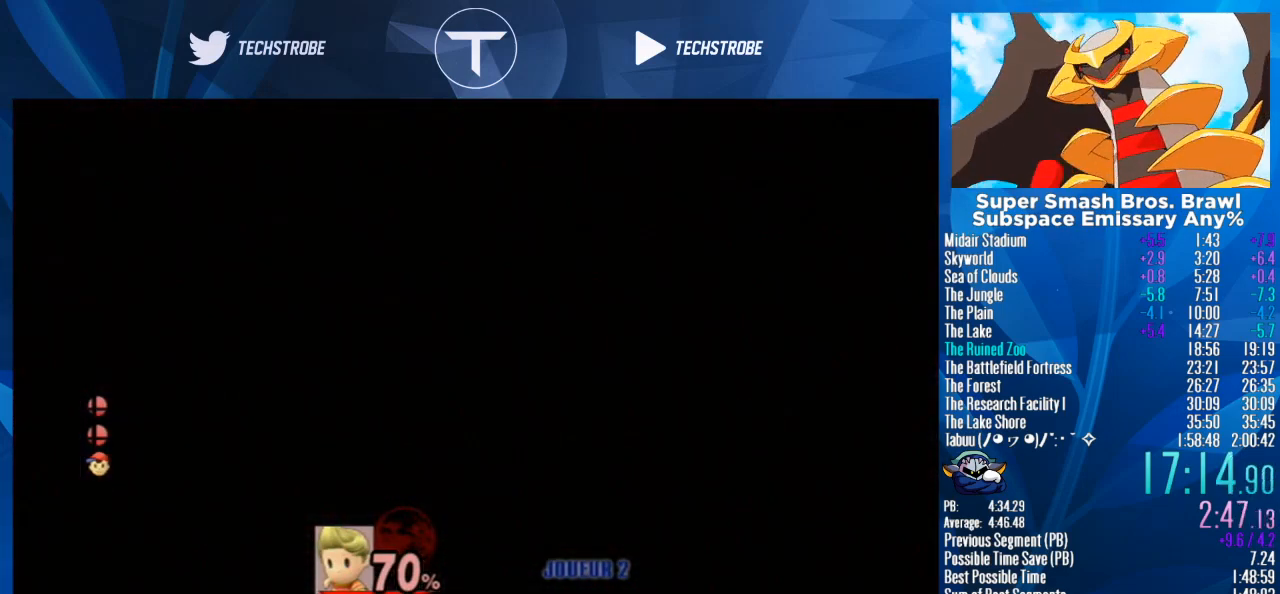
{"buttons": ["A"], "left_stick": "center", "right_stick": "center", "events": [[33, "A", "down"], [33, "START", "up"], [67, "A", "up"], [67, "START", "down"], [133, "A", "down"], [133, "START", "up"], [200, "A", "up"], [200, "START", "down"], [267, "A", "down"], [267, "START", "up"], [333, "A", "up"], [333, "START", "down"], [367, "START", "up"], [400, "A", "down"], [433, "A", "up"], [433, "START", "down"], [467, "A", "down"], [467, "START", "up"]]}
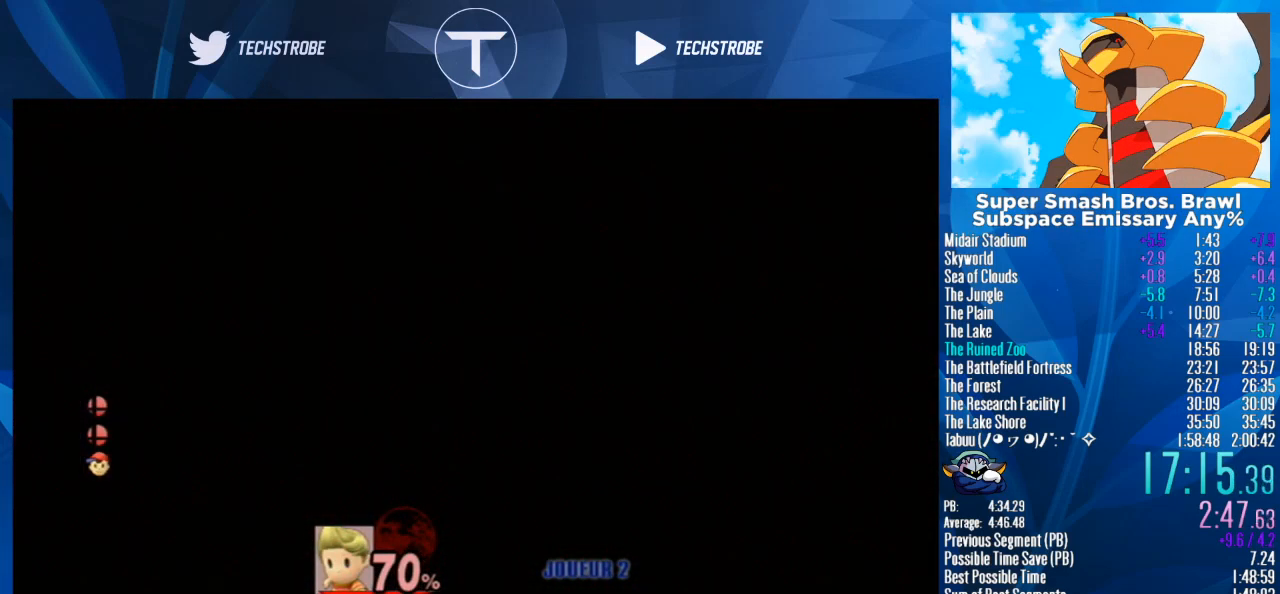
{"buttons": [], "left_stick": "center", "right_stick": "center", "events": [[33, "A", "up"], [33, "START", "down"], [67, "START", "up"], [100, "A", "down"], [167, "A", "up"], [200, "START", "down"], [233, "A", "down"], [233, "START", "up"], [300, "A", "up"], [300, "START", "down"], [333, "A", "down"], [333, "START", "up"], [400, "A", "up"], [400, "START", "down"], [467, "A", "down"], [467, "START", "up"], [500, "A", "up"]]}
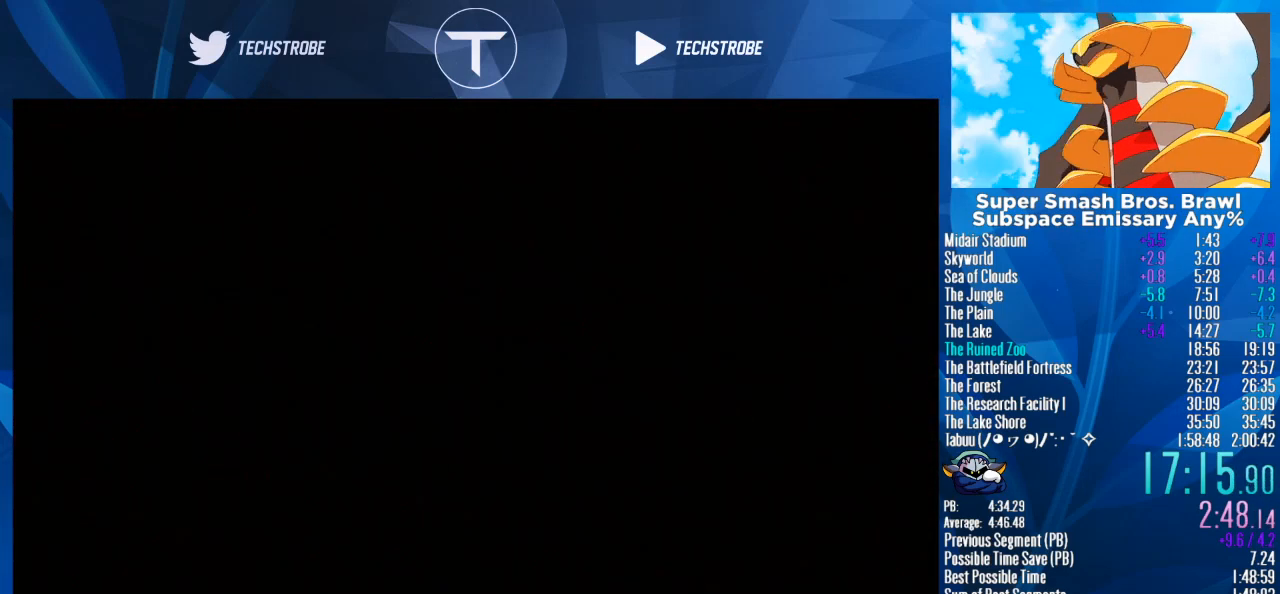
{"buttons": [], "left_stick": "center", "right_stick": "center", "events": [[33, "START", "down"], [67, "A", "down"], [67, "START", "up"], [133, "A", "up"], [133, "START", "down"], [200, "A", "down"], [200, "START", "up"], [233, "A", "up"], [267, "START", "down"], [367, "START", "up"], [433, "A", "down"], [467, "A", "up"]]}
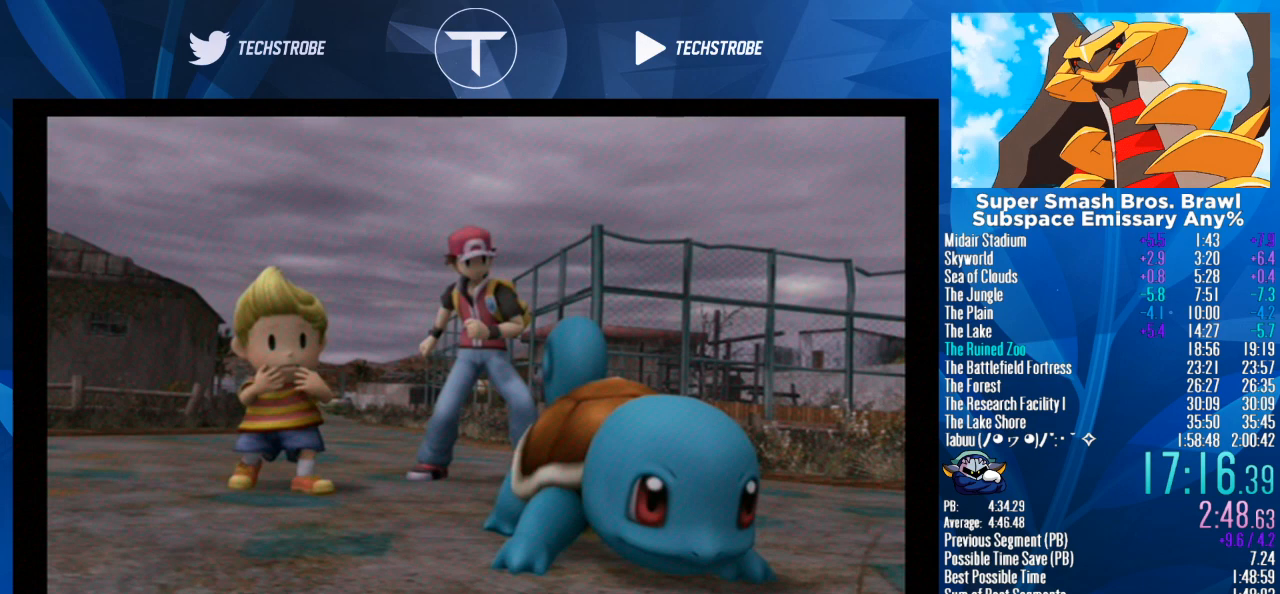
{"buttons": [], "left_stick": "center", "right_stick": "center", "events": [[433, "A", "down"], [500, "A", "up"]]}
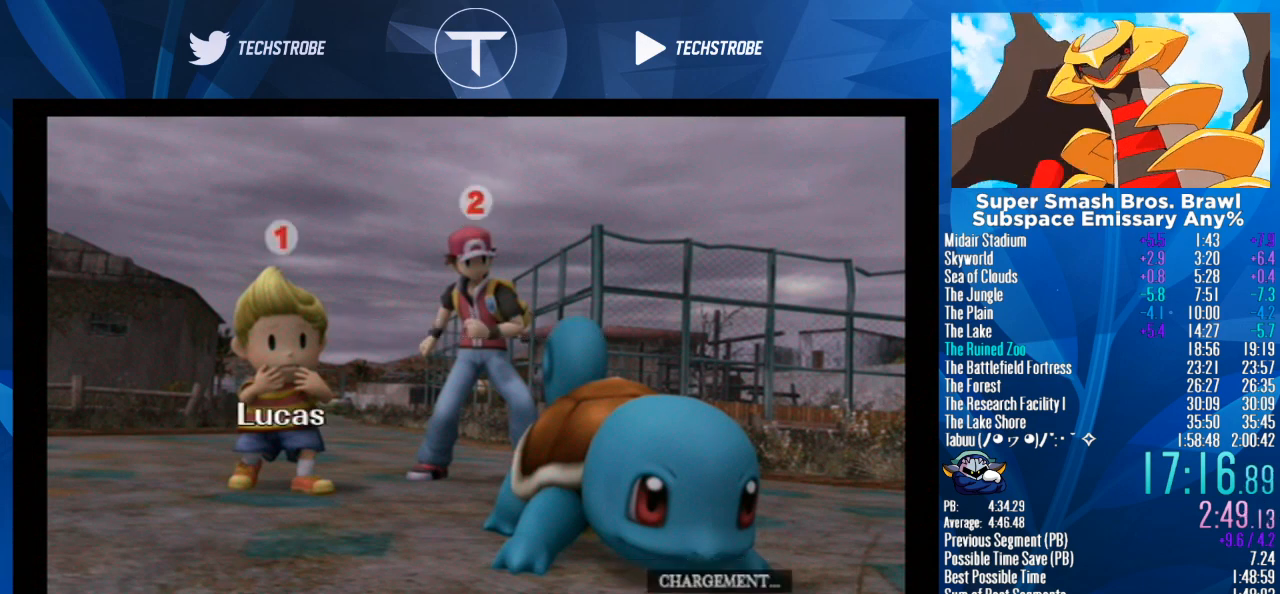
{"buttons": [], "left_stick": "right", "right_stick": "center", "events": [[167, "left_stick", "right"]]}
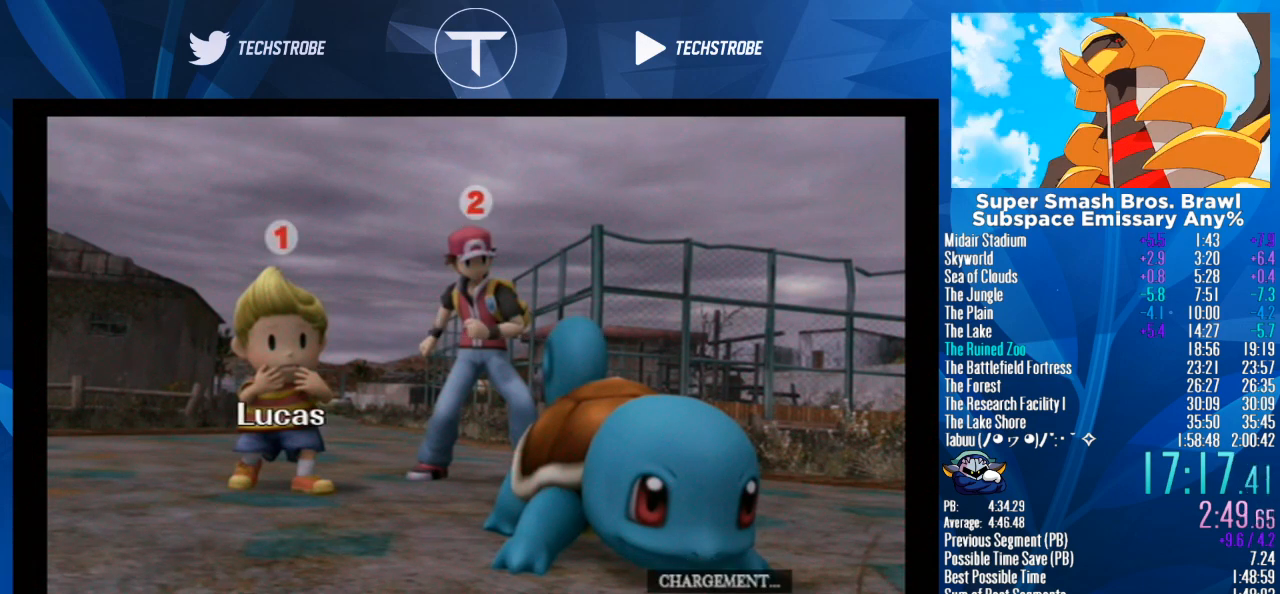
{"buttons": [], "left_stick": "right", "right_stick": "center", "events": []}
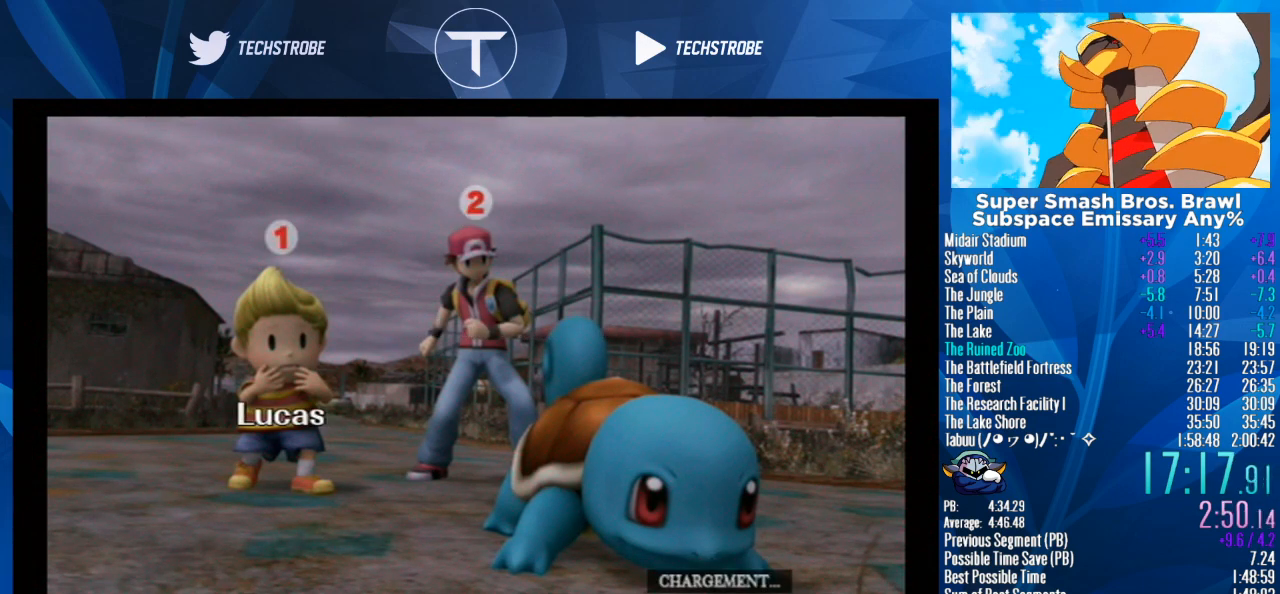
{"buttons": [], "left_stick": "right", "right_stick": "center", "events": []}
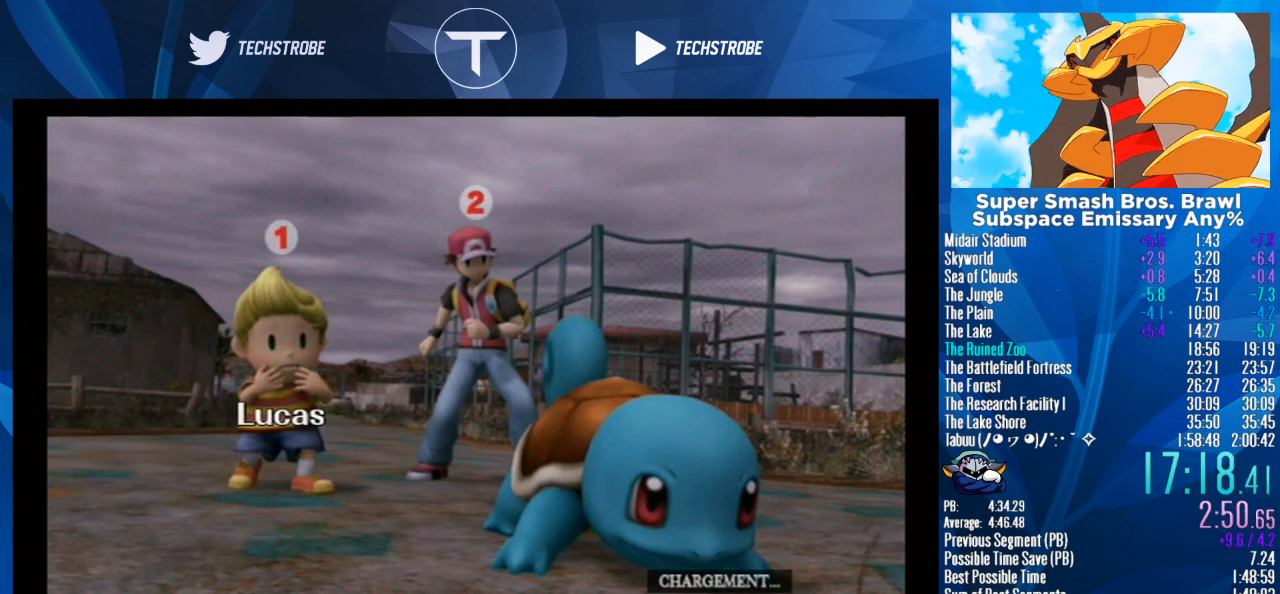
{"buttons": [], "left_stick": "right", "right_stick": "center", "events": []}
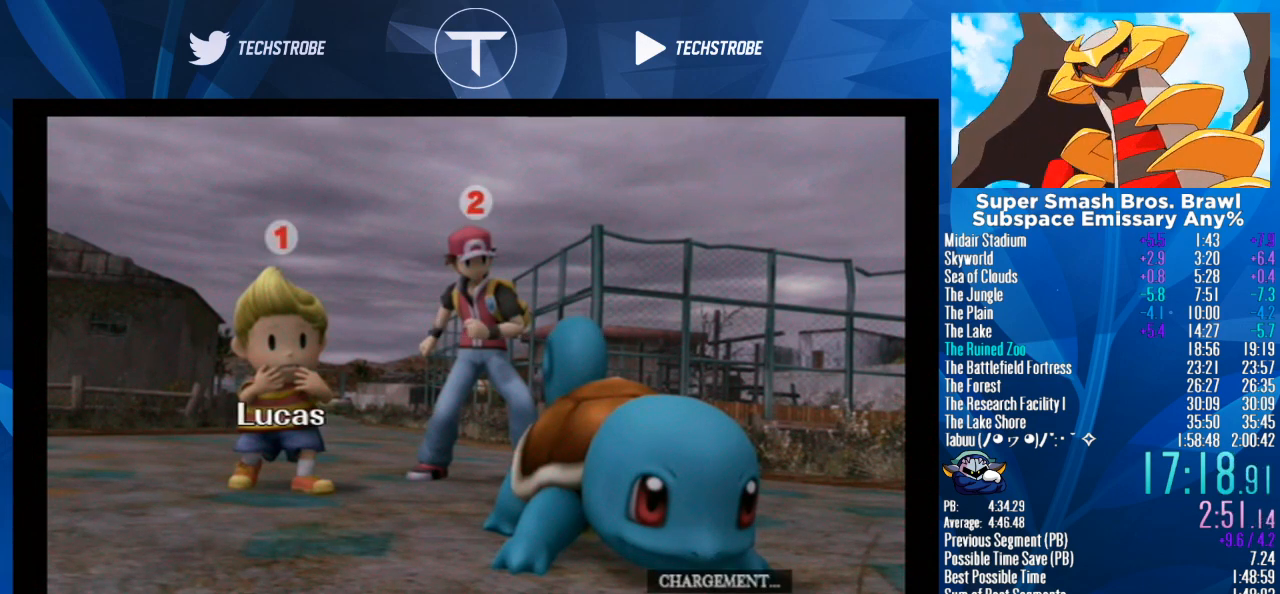
{"buttons": [], "left_stick": "right", "right_stick": "center", "events": []}
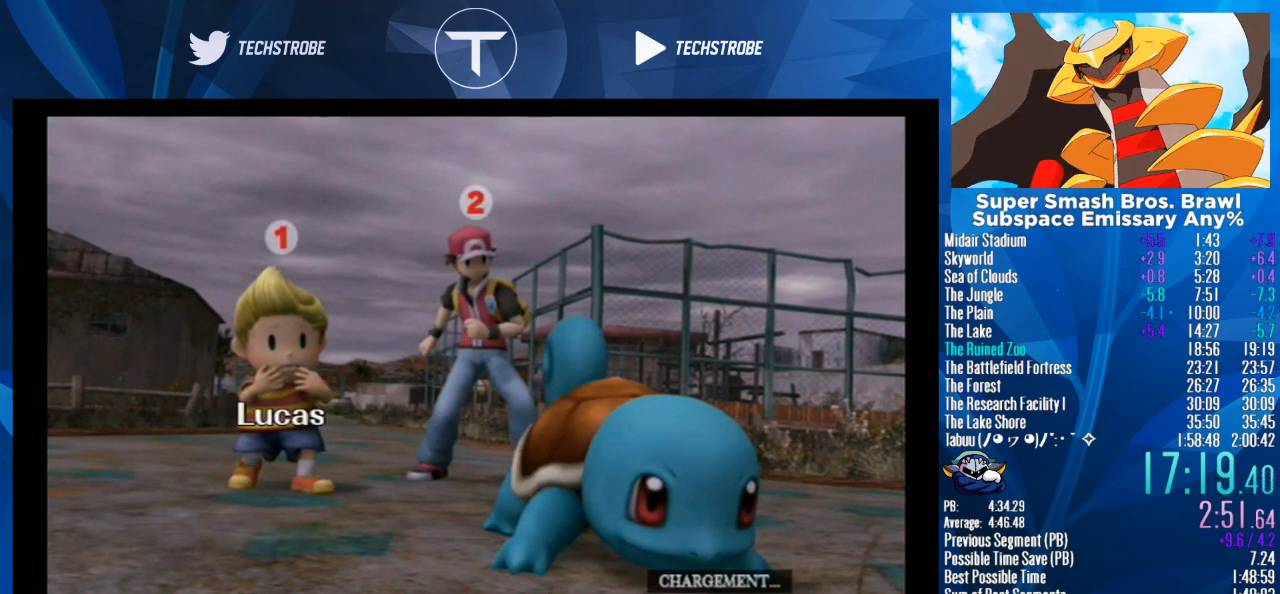
{"buttons": [], "left_stick": "right", "right_stick": "center", "events": []}
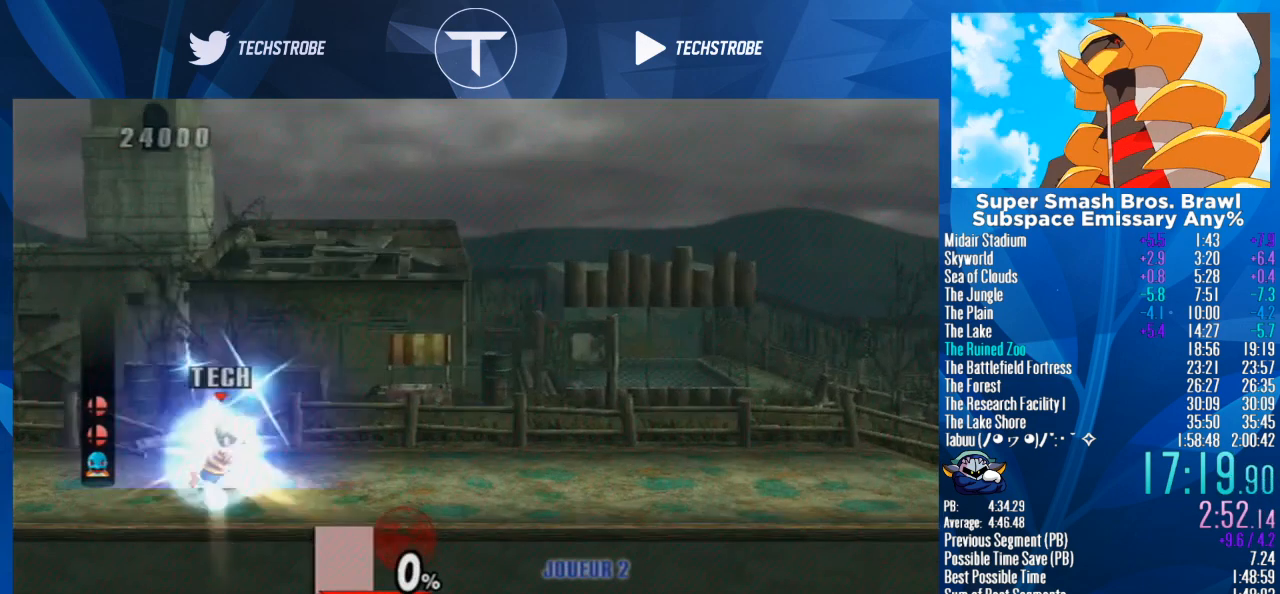
{"buttons": [], "left_stick": "right", "right_stick": "center", "events": []}
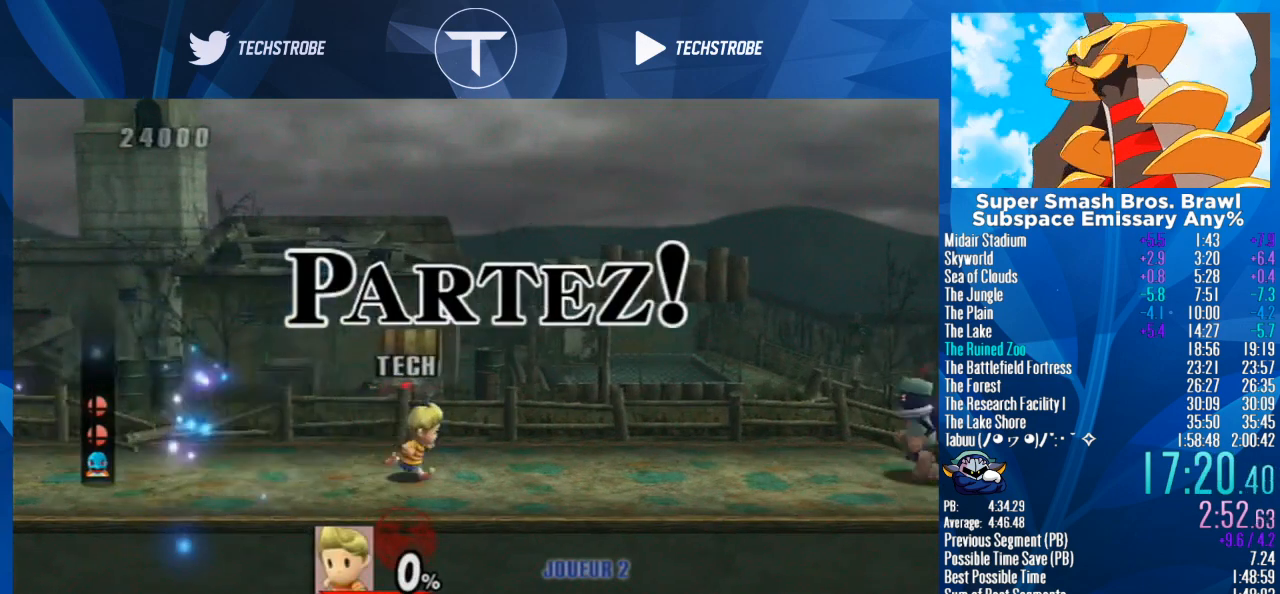
{"buttons": [], "left_stick": "right", "right_stick": "center", "events": []}
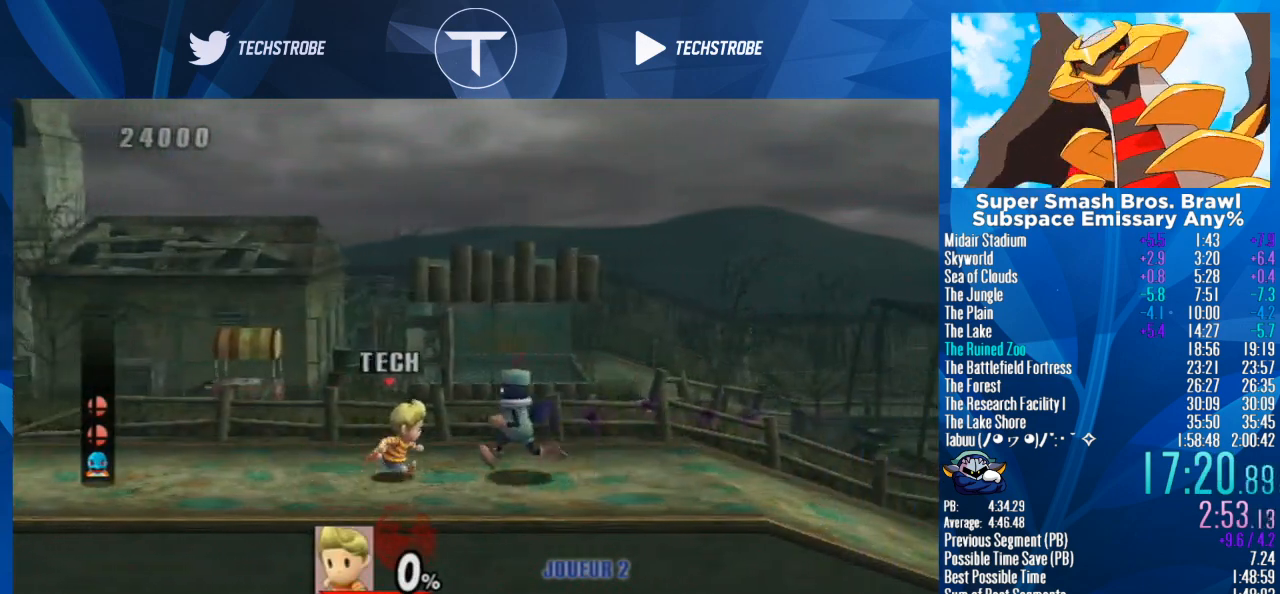
{"buttons": [], "left_stick": "right", "right_stick": "center", "events": []}
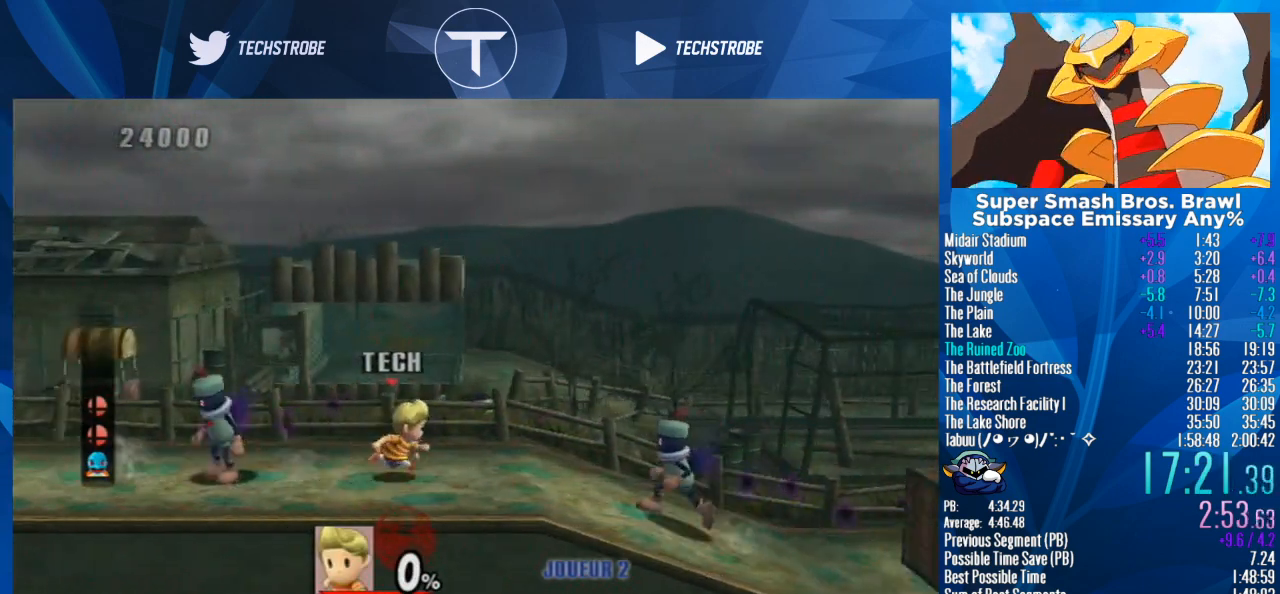
{"buttons": [], "left_stick": "right", "right_stick": "center", "events": []}
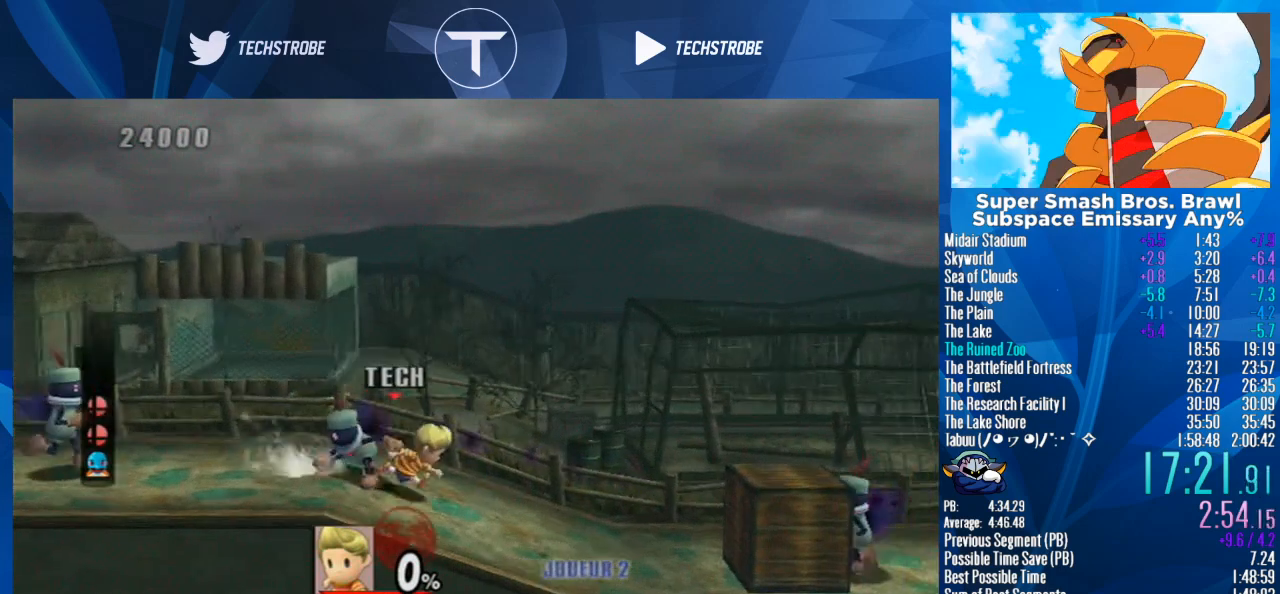
{"buttons": [], "left_stick": "right", "right_stick": "center", "events": []}
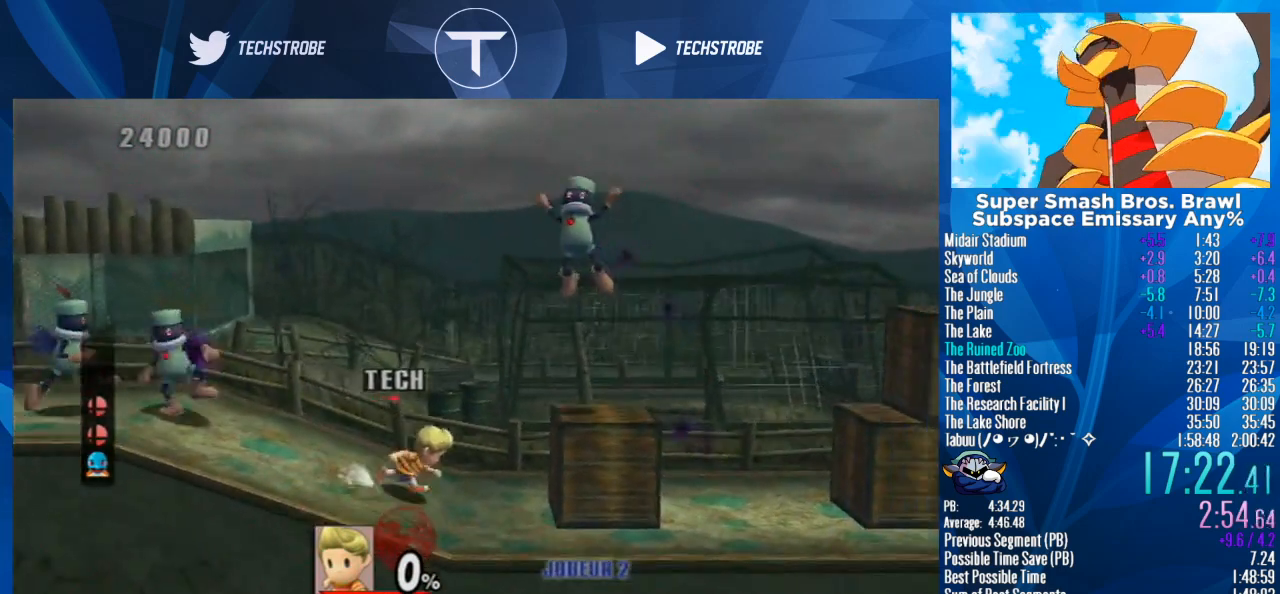
{"buttons": [], "left_stick": "right", "right_stick": "center", "events": [[100, "Y", "down"], [333, "Y", "up"]]}
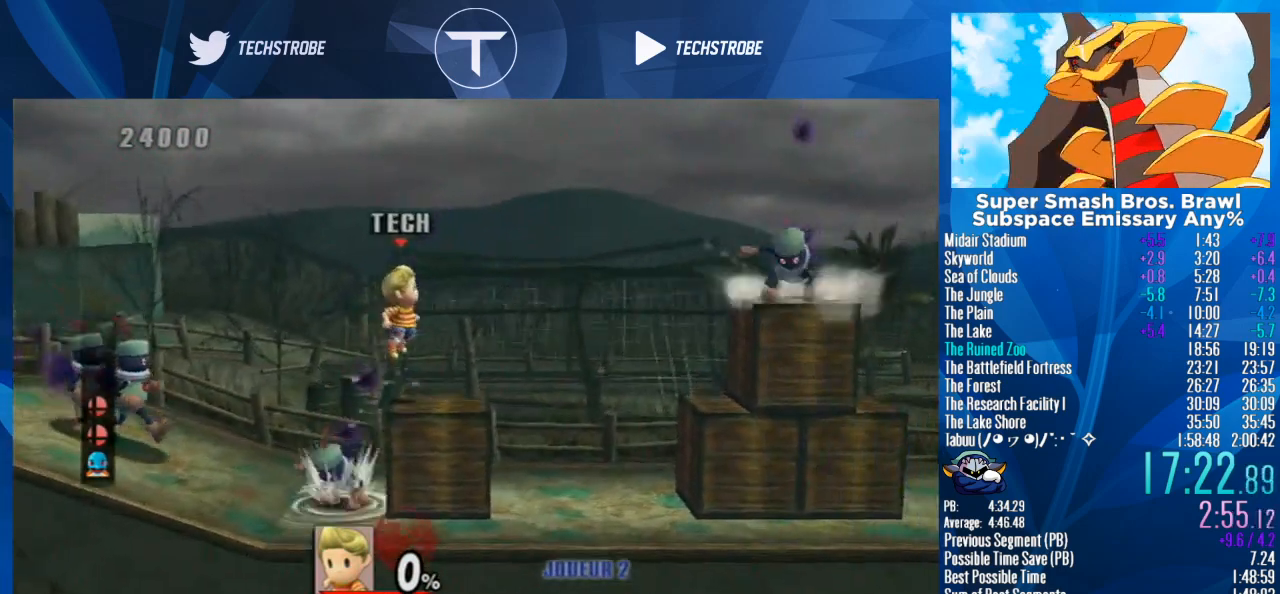
{"buttons": [], "left_stick": "right", "right_stick": "center", "events": [[200, "left_stick", "down"], [433, "left_stick", "center"], [500, "left_stick", "right"]]}
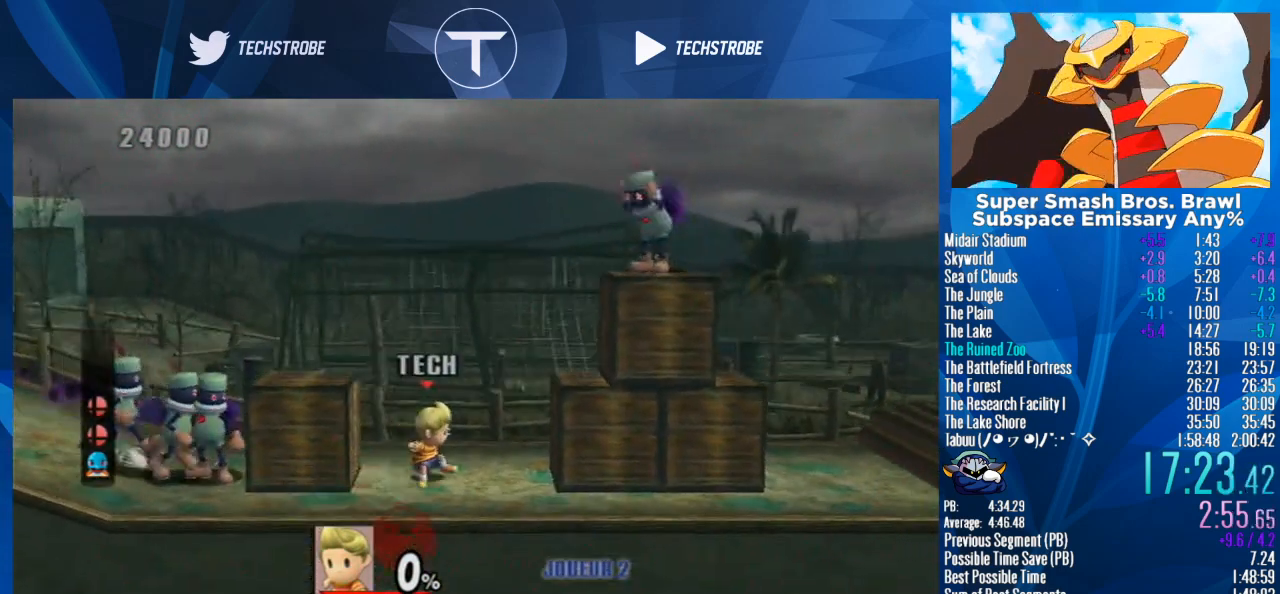
{"buttons": [], "left_stick": "right", "right_stick": "center", "events": [[67, "Y", "down"], [167, "Y", "up"], [267, "Y", "down"], [367, "Y", "up"]]}
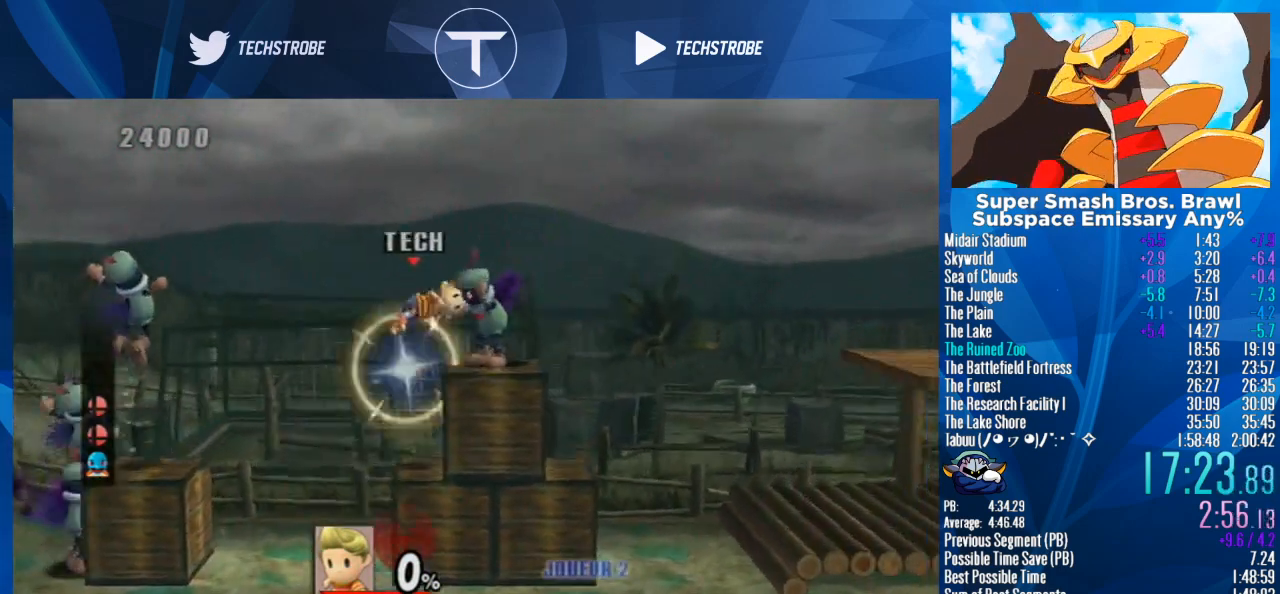
{"buttons": [], "left_stick": "right", "right_stick": "center", "events": []}
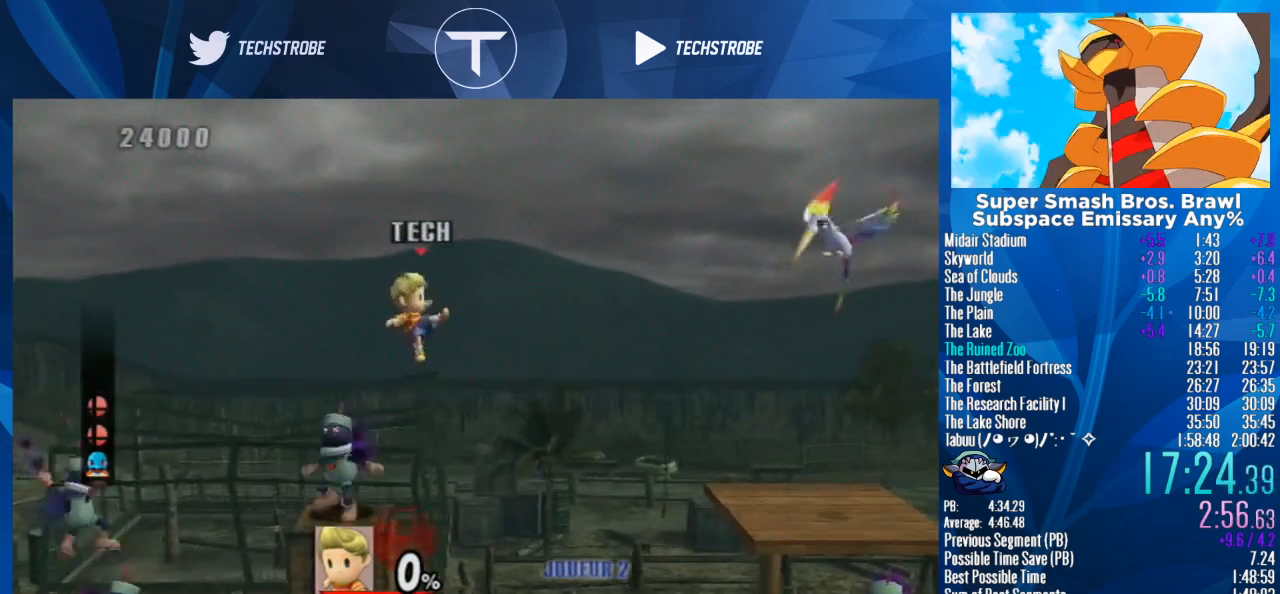
{"buttons": [], "left_stick": "right", "right_stick": "center", "events": [[133, "left_stick", "down"], [300, "left_stick", "right"]]}
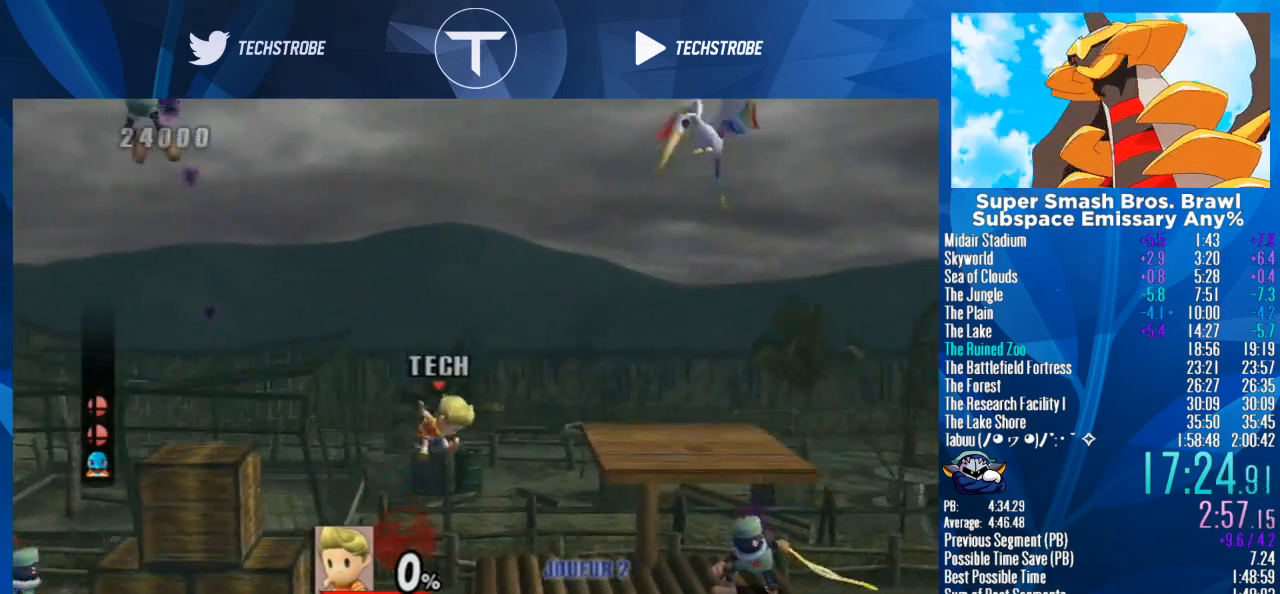
{"buttons": [], "left_stick": "right", "right_stick": "center", "events": [[233, "left_stick", "center"], [333, "left_stick", "right"]]}
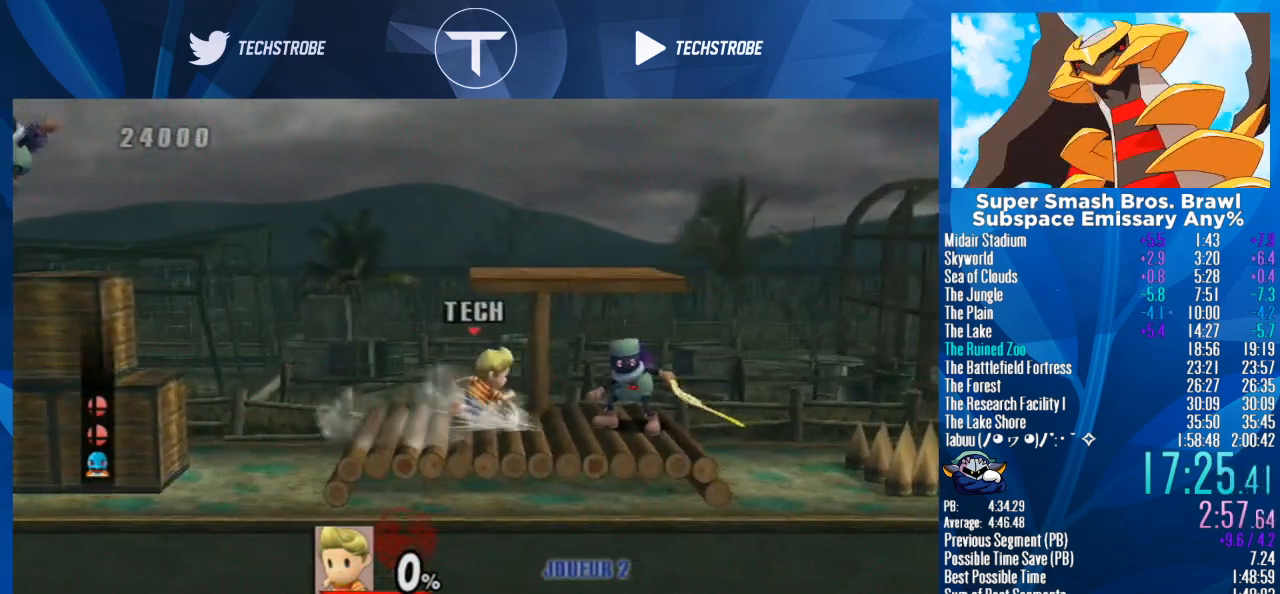
{"buttons": [], "left_stick": "right", "right_stick": "center", "events": []}
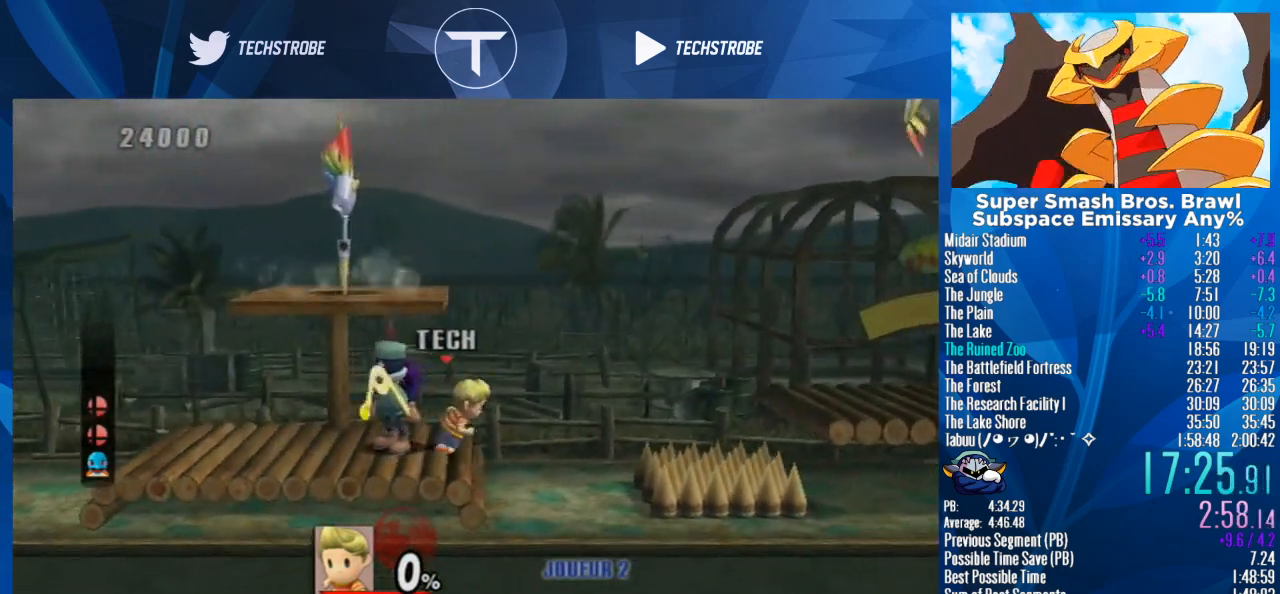
{"buttons": ["Y"], "left_stick": "right", "right_stick": "center", "events": [[400, "Y", "down"]]}
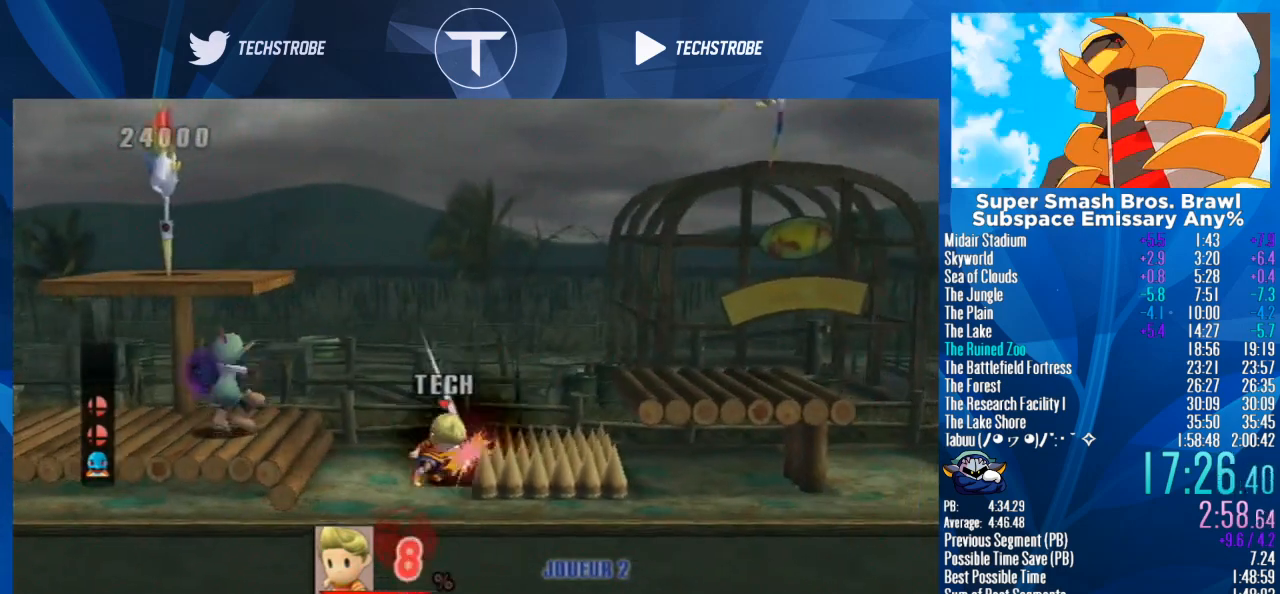
{"buttons": [], "left_stick": "right", "right_stick": "center", "events": [[167, "Y", "up"]]}